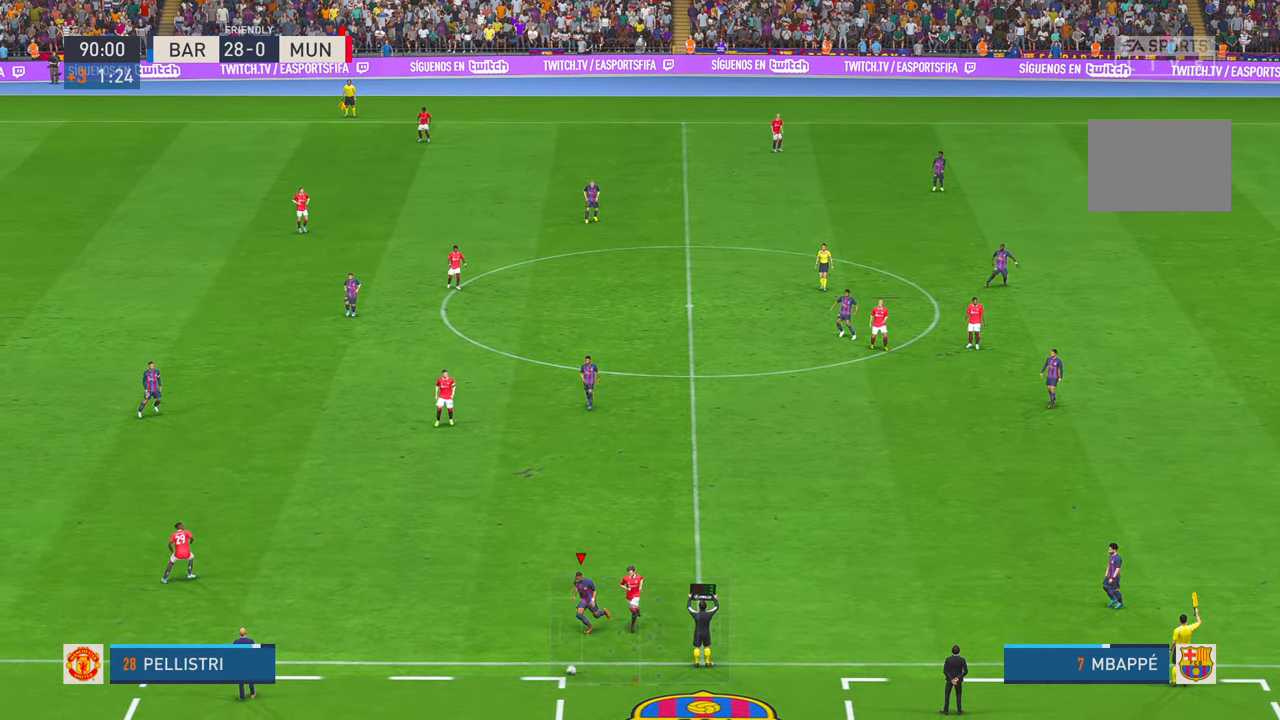
Gameplay with a controller (Xbox layout); each line is a JSON object with the inputs held at the frame after it. "events" lists button and stick changes between this image and that frame as [ms after this image, input, new state], when the widget could be followed in between. Not read: L3 R3.
{"buttons": ["R2"], "left_stick": "center", "right_stick": "center", "events": [[300, "left_stick", "center"]]}
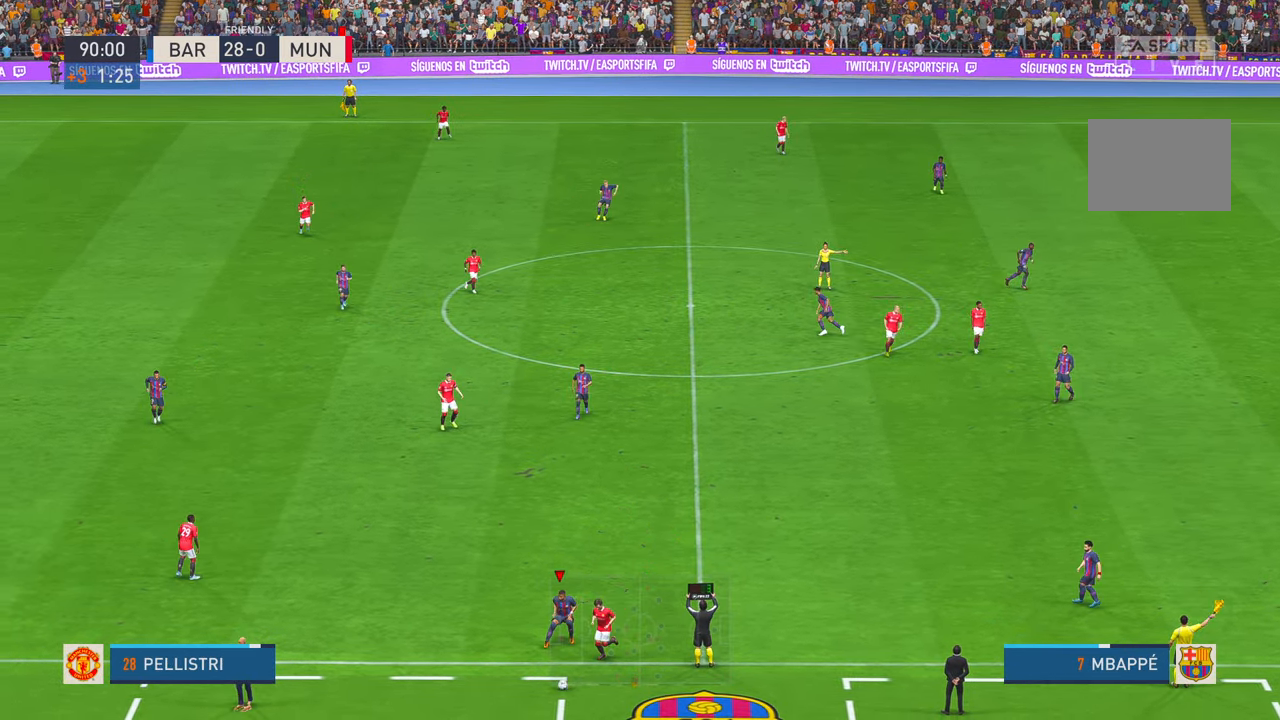
{"buttons": ["R2"], "left_stick": "center", "right_stick": "center"}
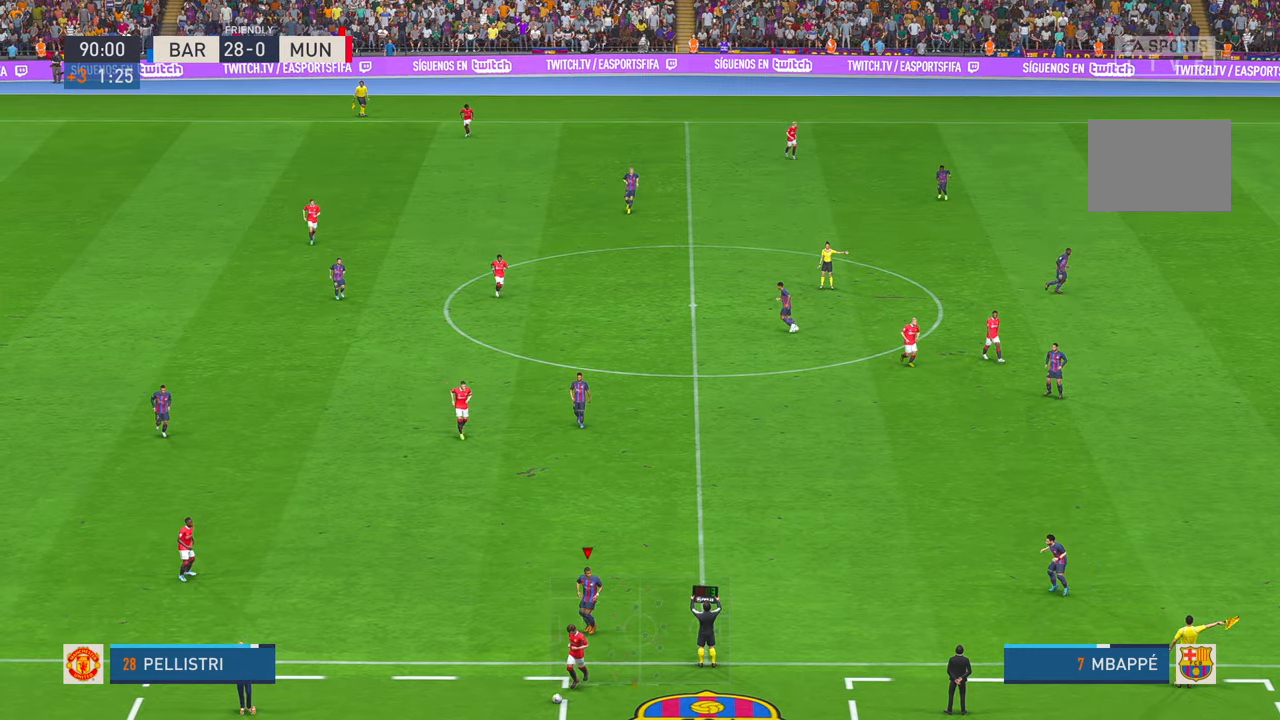
{"buttons": ["R2"], "left_stick": "center", "right_stick": "center", "events": []}
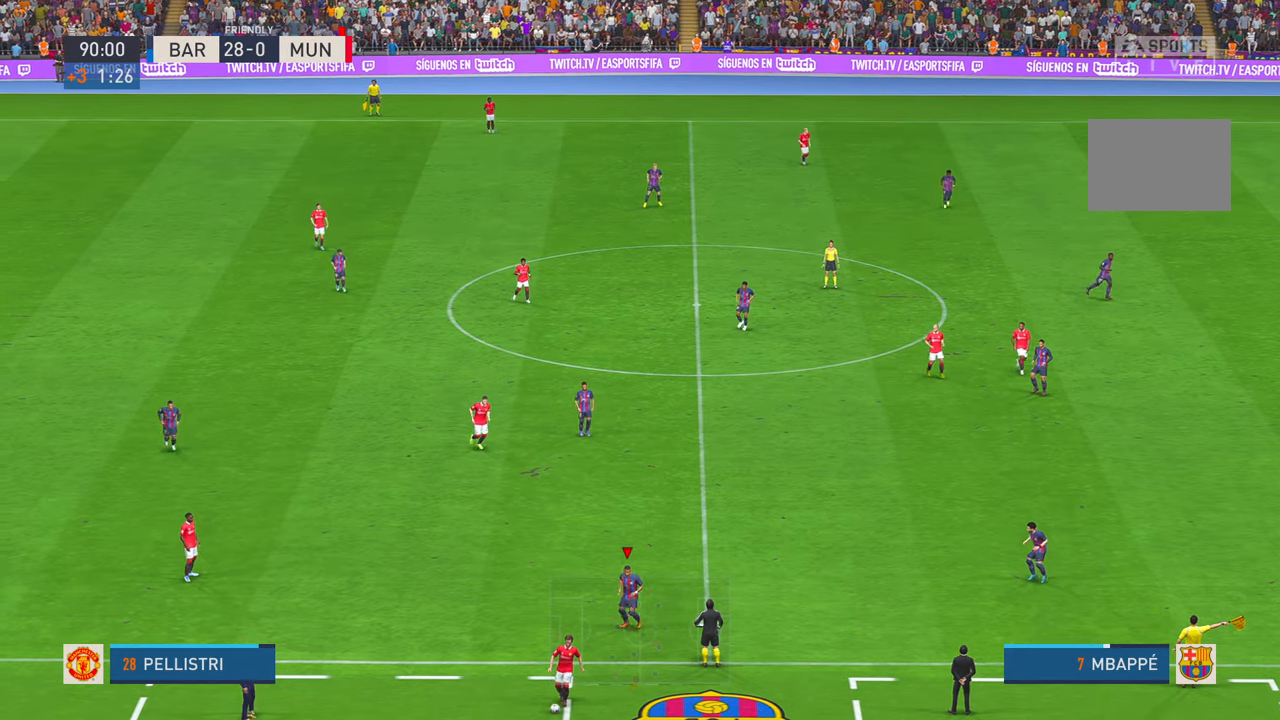
{"buttons": ["R2"], "left_stick": "center", "right_stick": "center", "events": []}
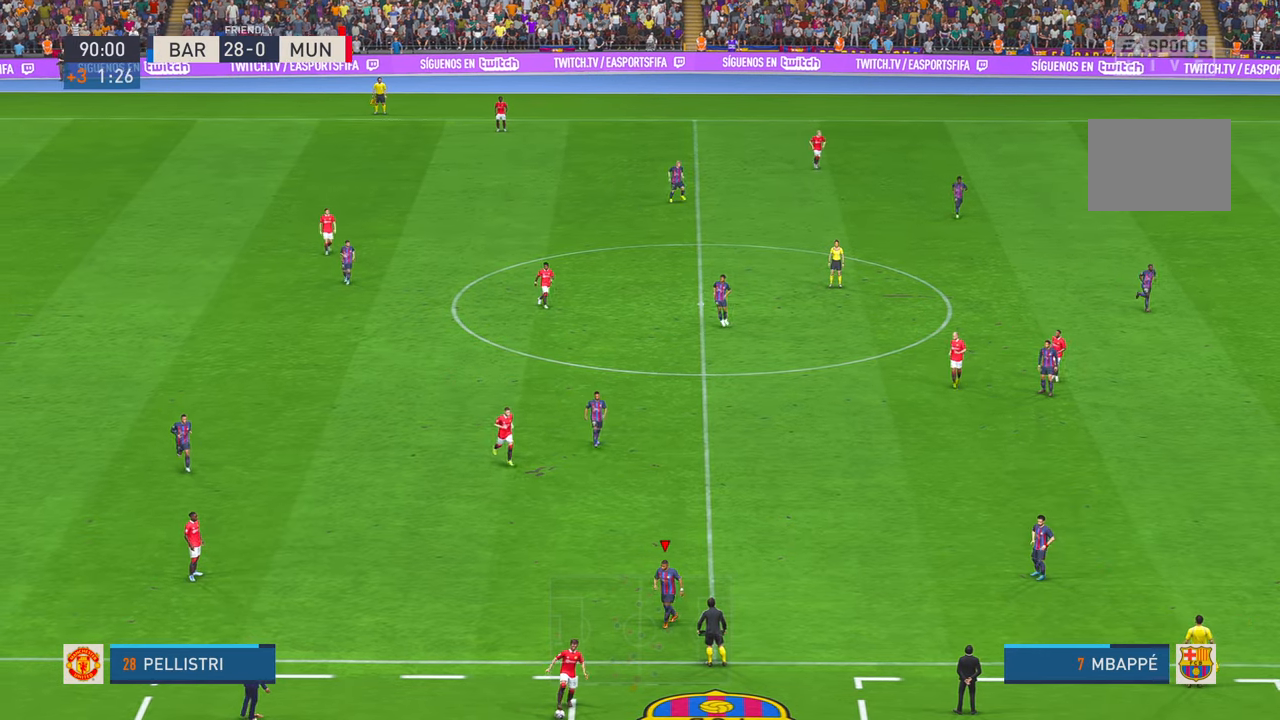
{"buttons": ["R2"], "left_stick": "center", "right_stick": "center", "events": []}
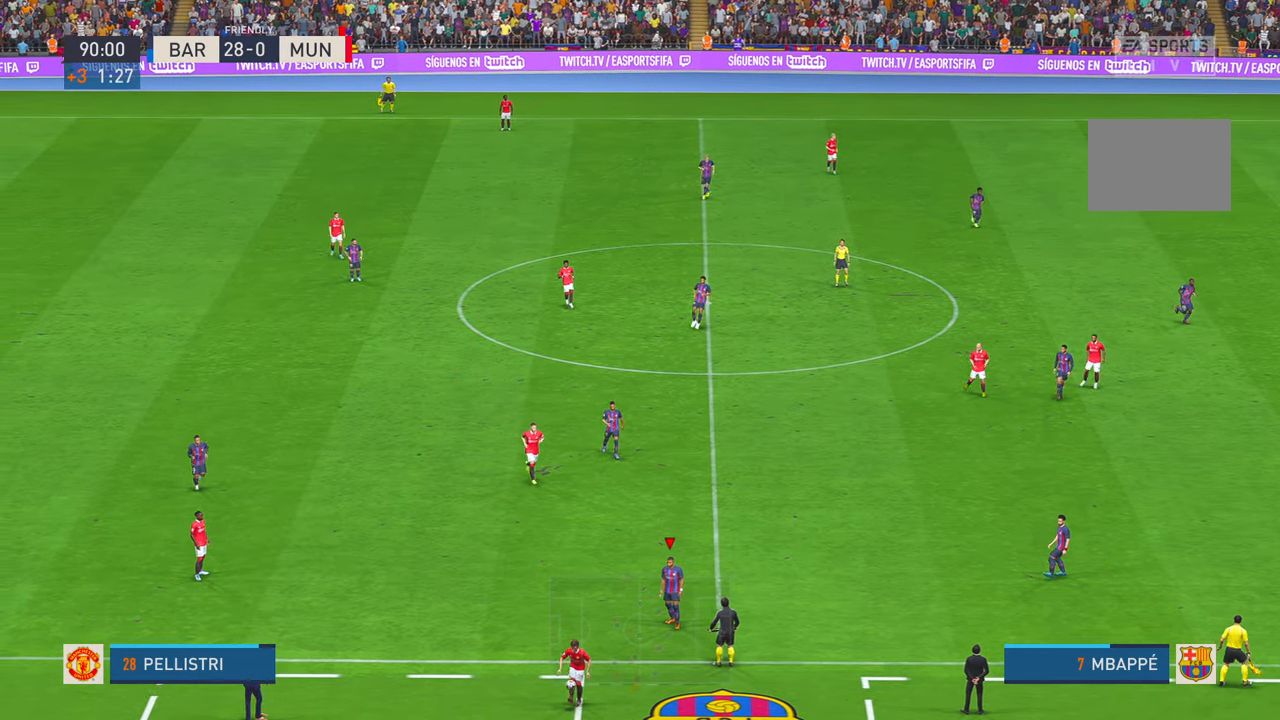
{"buttons": [], "left_stick": "center", "right_stick": "center", "events": [[250, "L1", "down"], [300, "R1", "down"], [366, "R2", "up"], [433, "L1", "up"], [450, "R1", "up"]]}
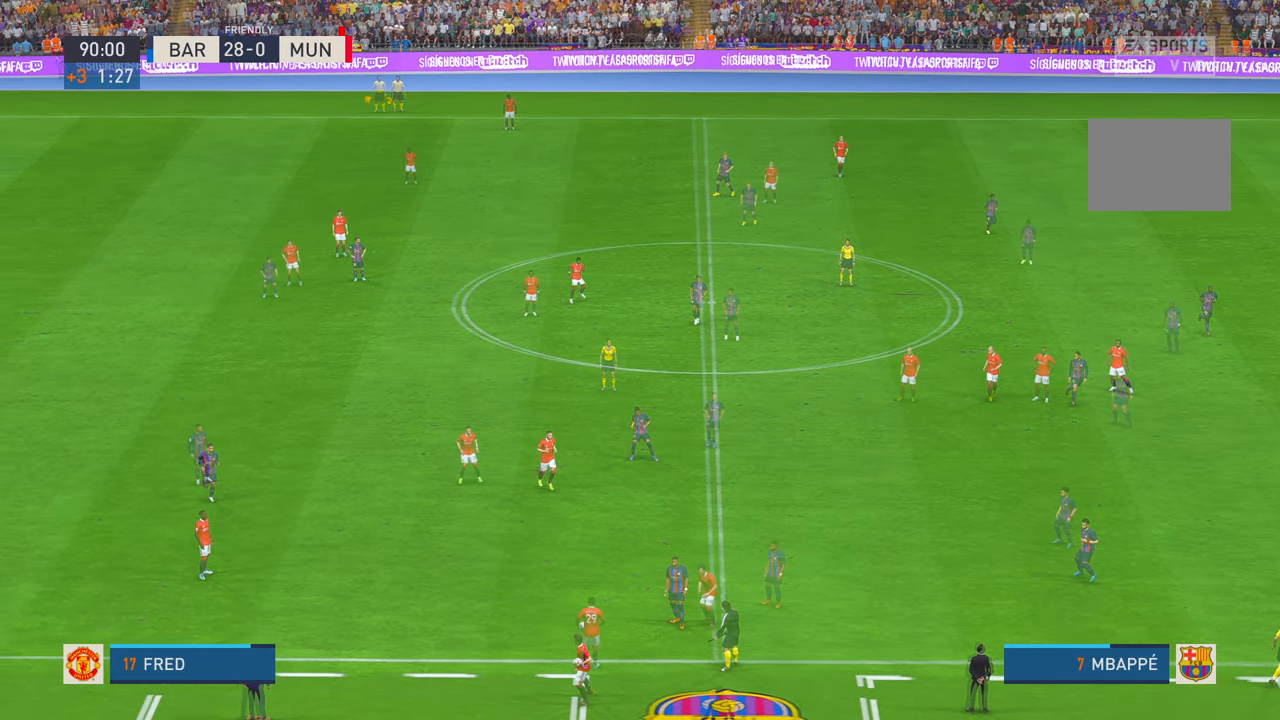
{"buttons": ["R2"], "left_stick": "center", "right_stick": "center", "events": [[100, "R2", "down"]]}
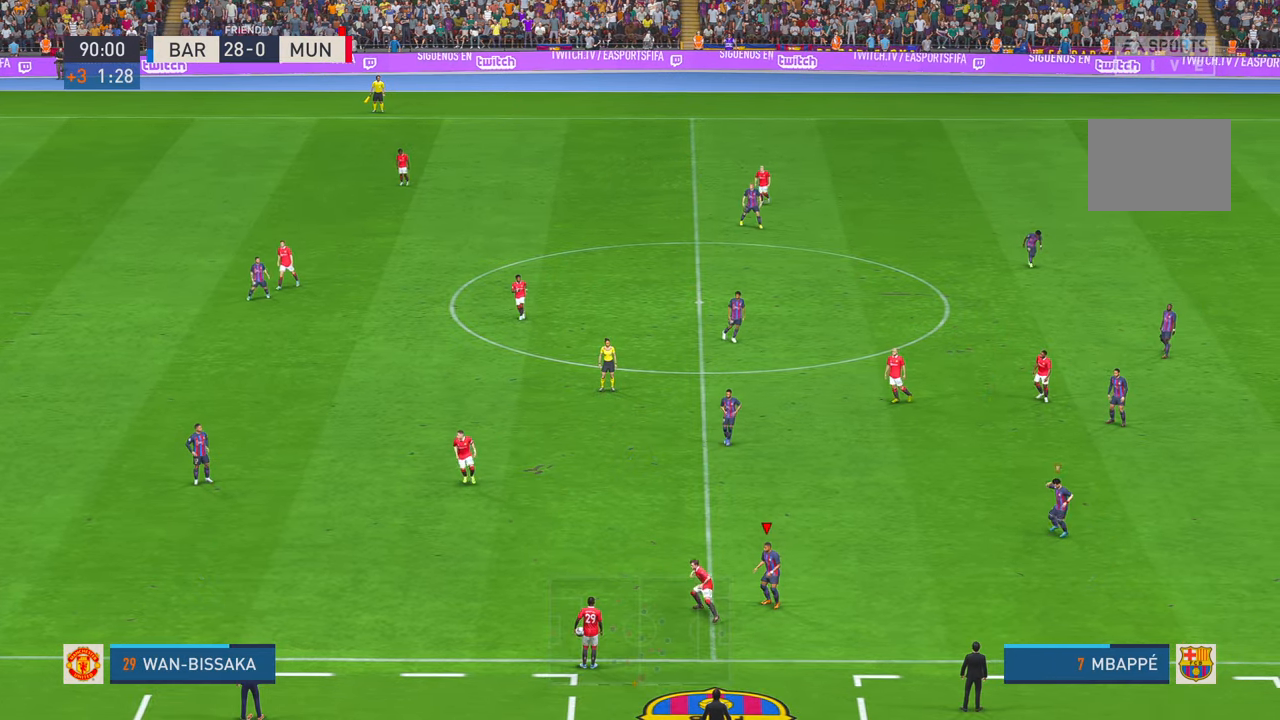
{"buttons": ["R2"], "left_stick": "up-left", "right_stick": "center", "events": [[383, "left_stick", "up-left"]]}
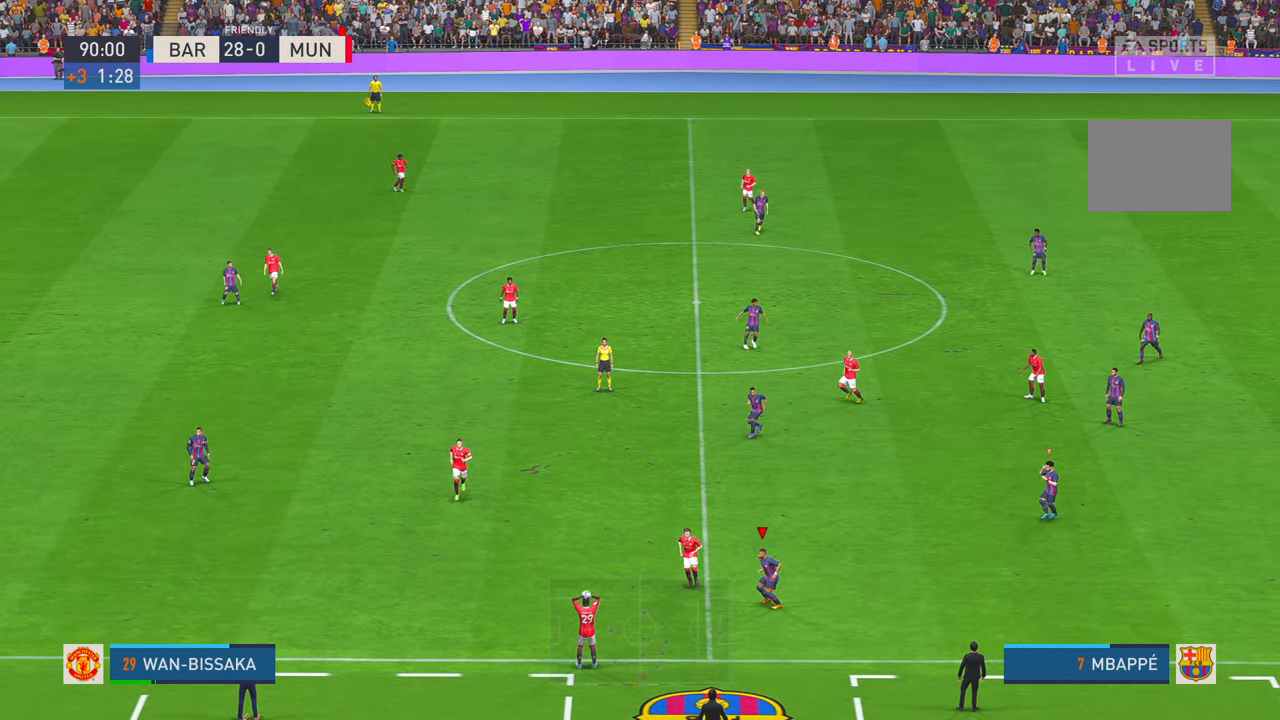
{"buttons": ["R2"], "left_stick": "up-left", "right_stick": "center", "events": []}
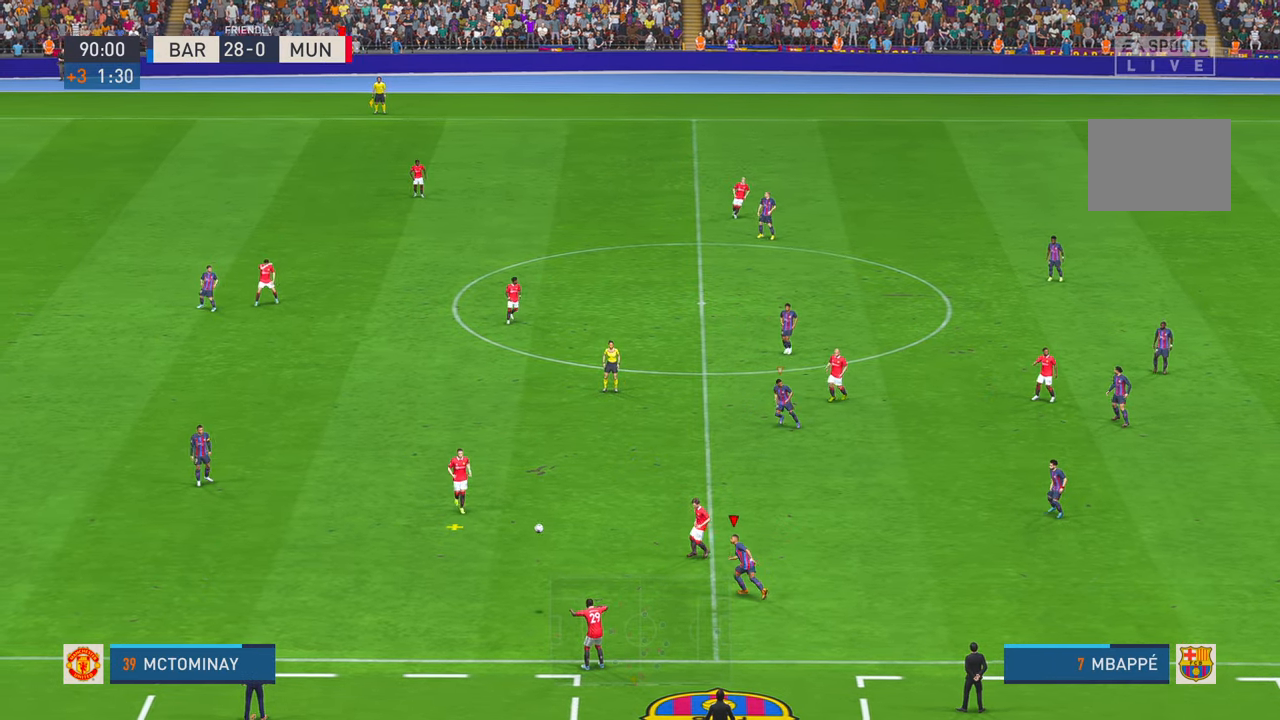
{"buttons": ["R2"], "left_stick": "up-left", "right_stick": "center", "events": []}
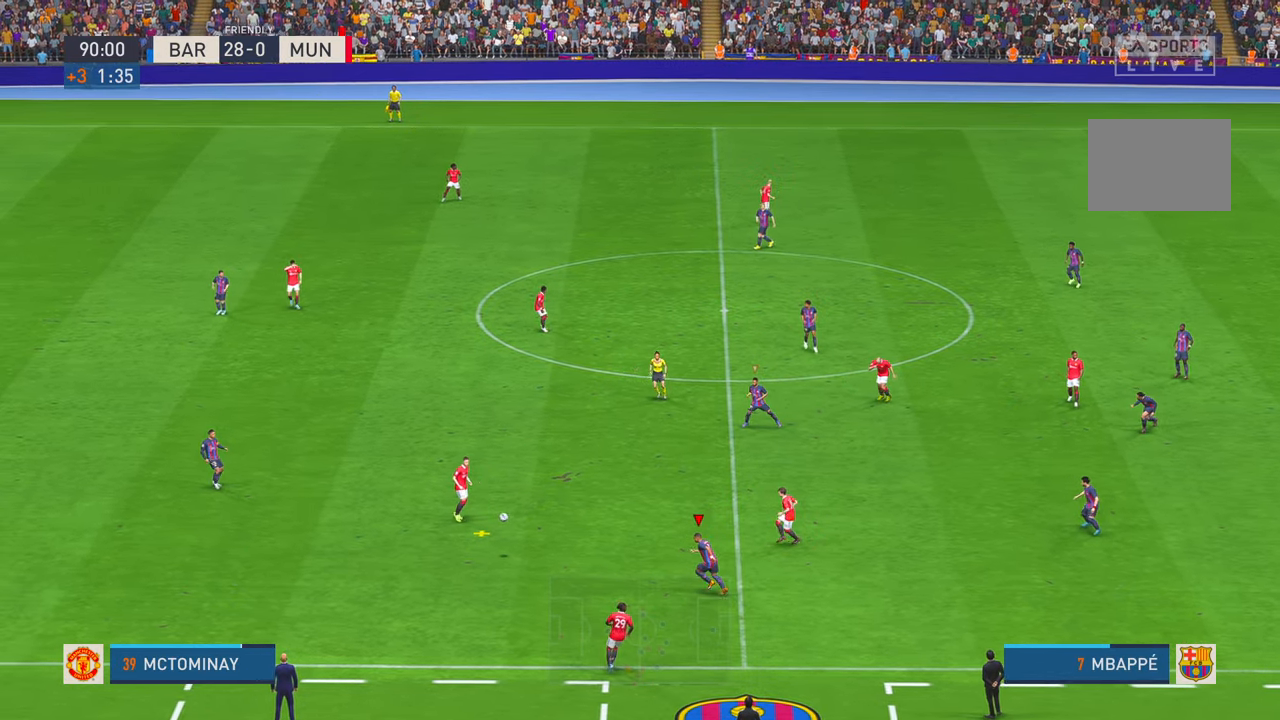
{"buttons": ["R2"], "left_stick": "up", "right_stick": "center", "events": [[100, "left_stick", "center"], [500, "left_stick", "up"]]}
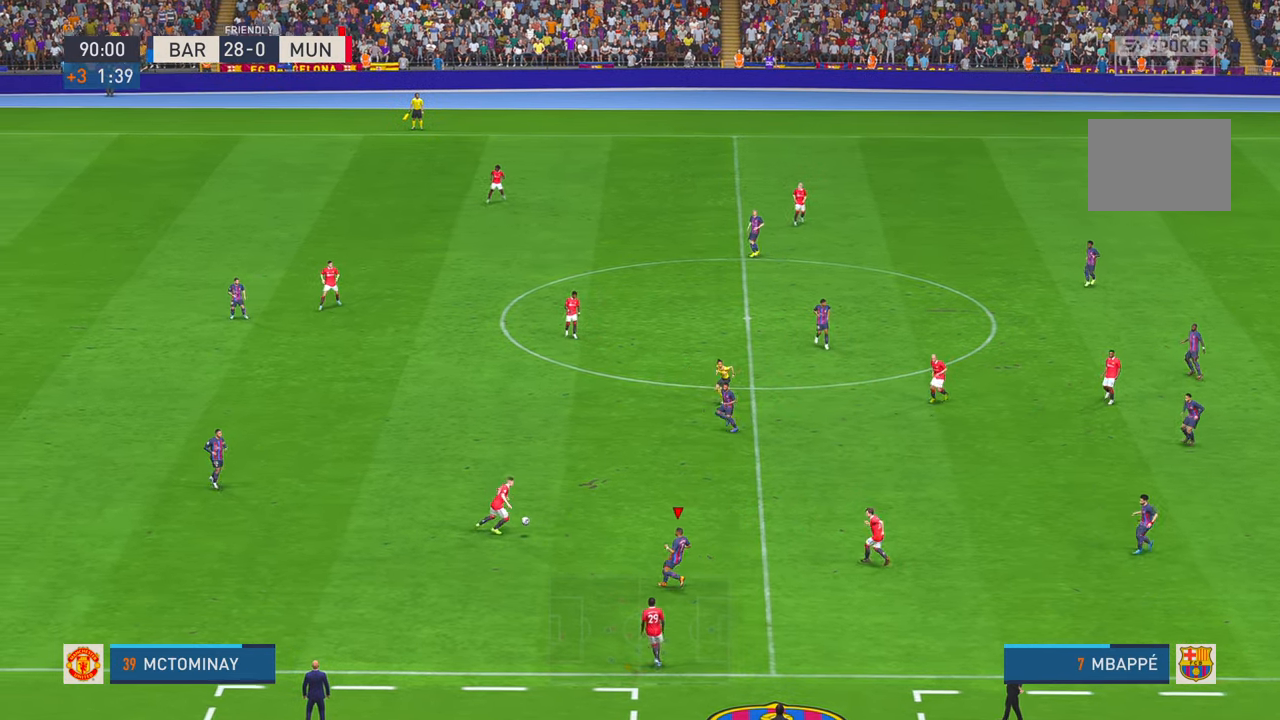
{"buttons": ["R2"], "left_stick": "up", "right_stick": "center", "events": []}
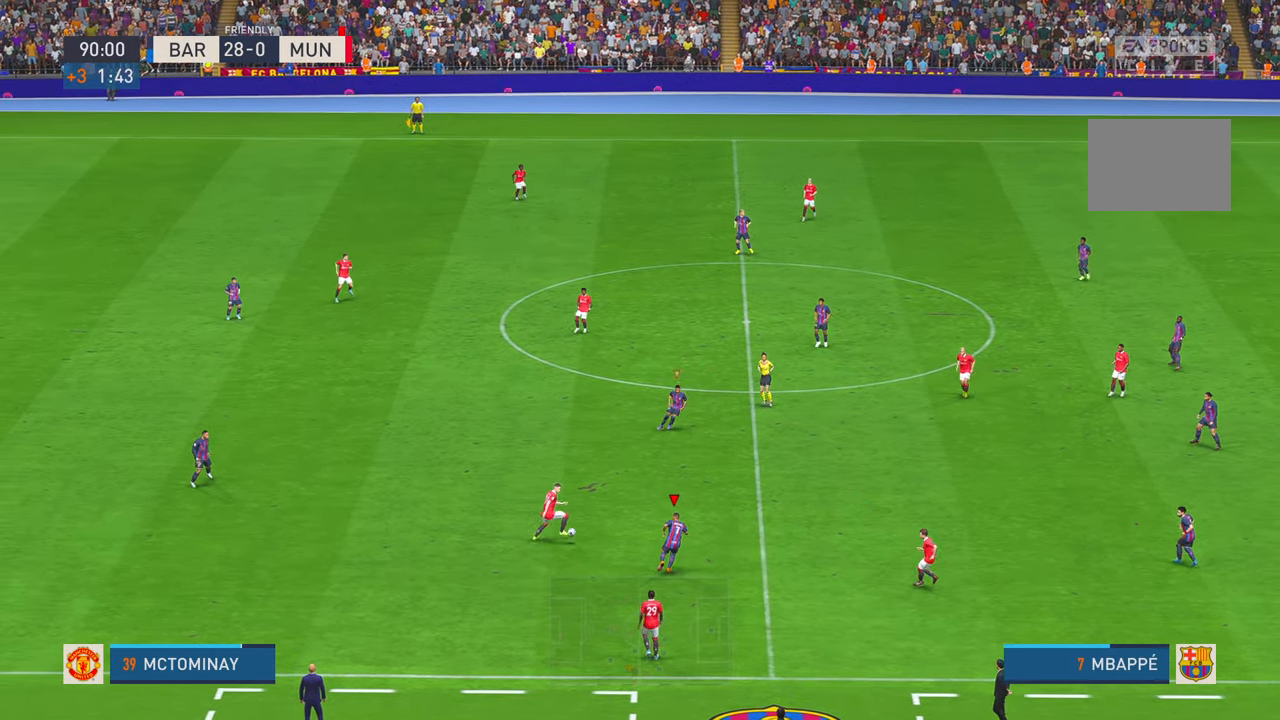
{"buttons": ["B", "R2"], "left_stick": "left", "right_stick": "center", "events": [[366, "left_stick", "left"], [433, "B", "down"]]}
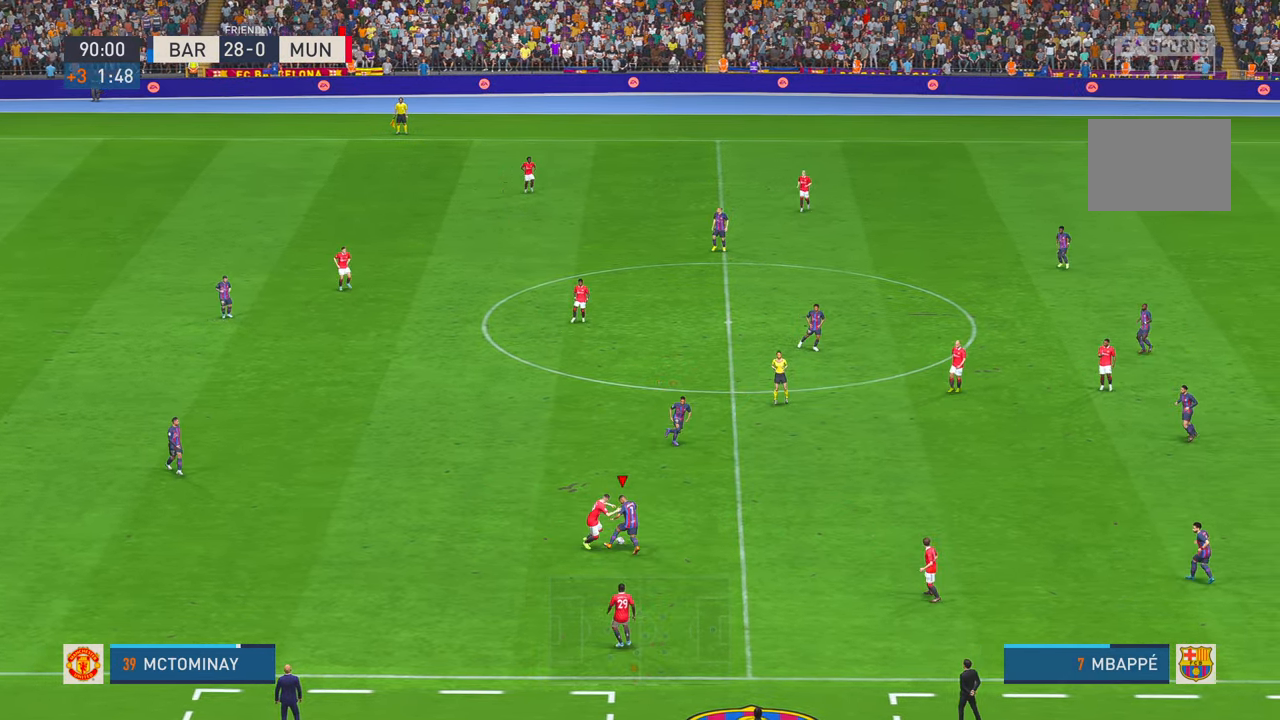
{"buttons": ["R2"], "left_stick": "left", "right_stick": "center", "events": [[33, "B", "up"]]}
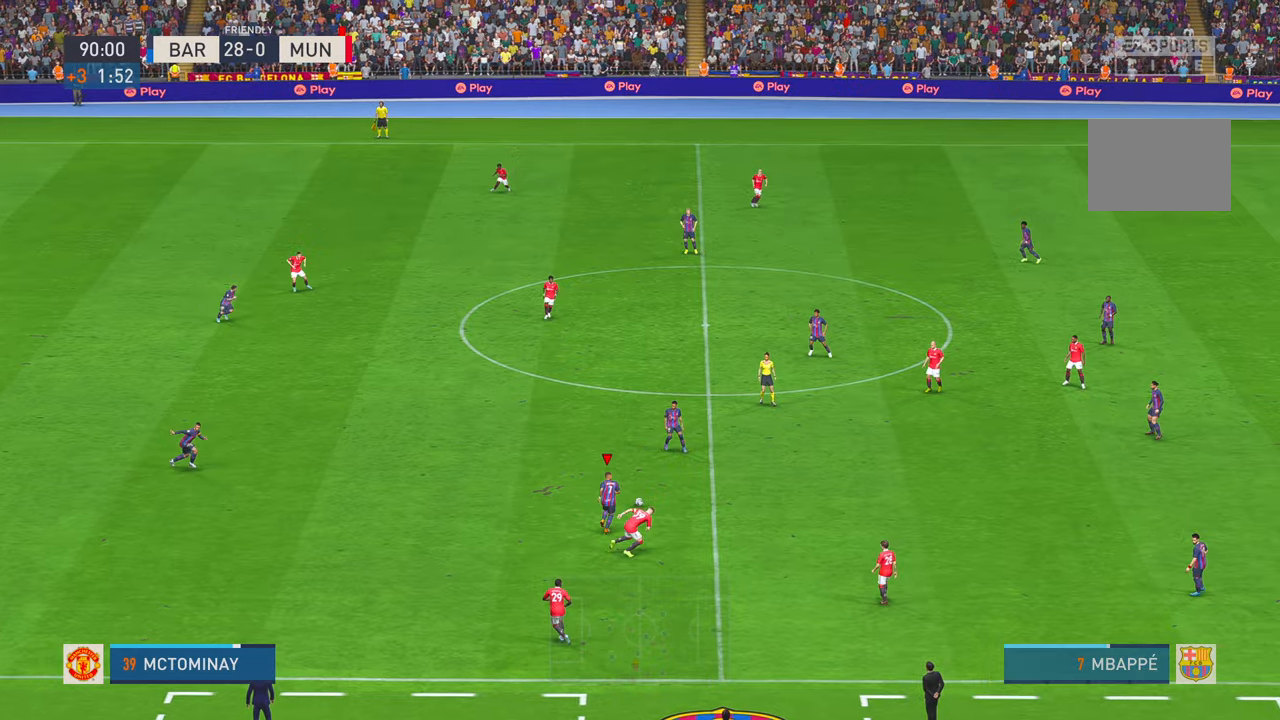
{"buttons": ["Y", "R2"], "left_stick": "left", "right_stick": "center", "events": [[116, "L1", "down"], [250, "L1", "up"], [316, "Y", "down"]]}
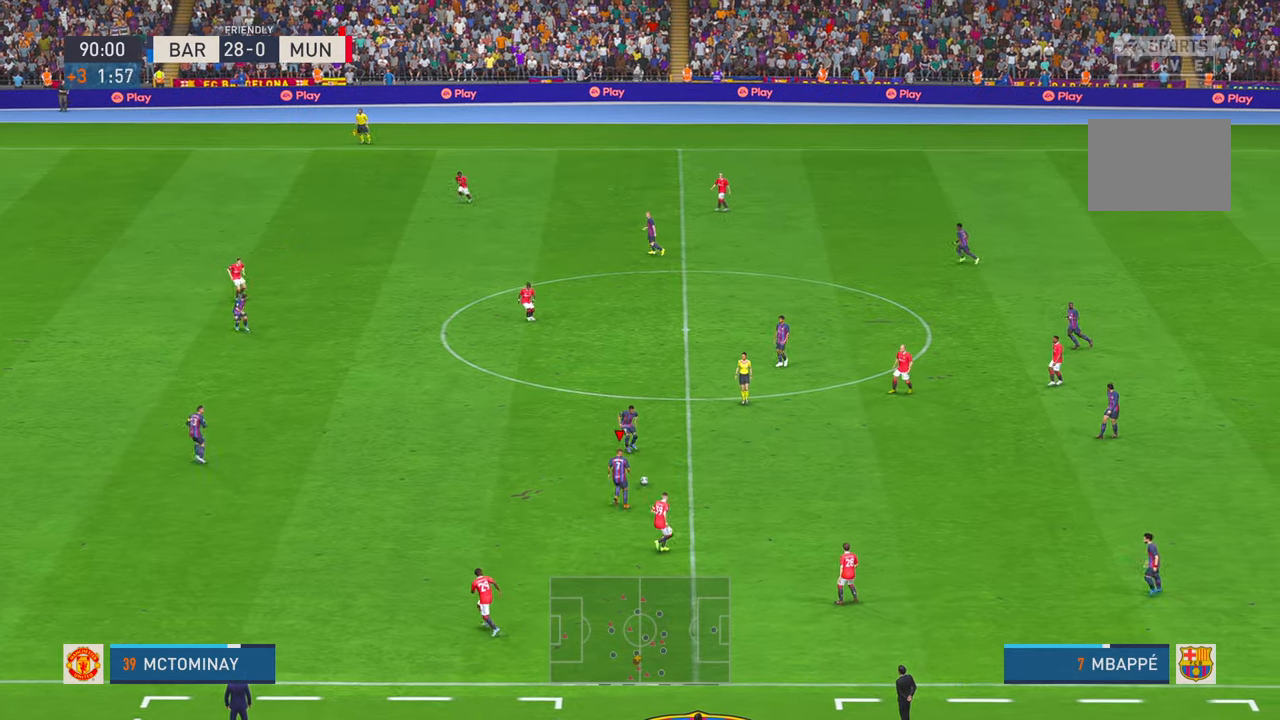
{"buttons": ["R2"], "left_stick": "left", "right_stick": "center", "events": [[50, "Y", "up"]]}
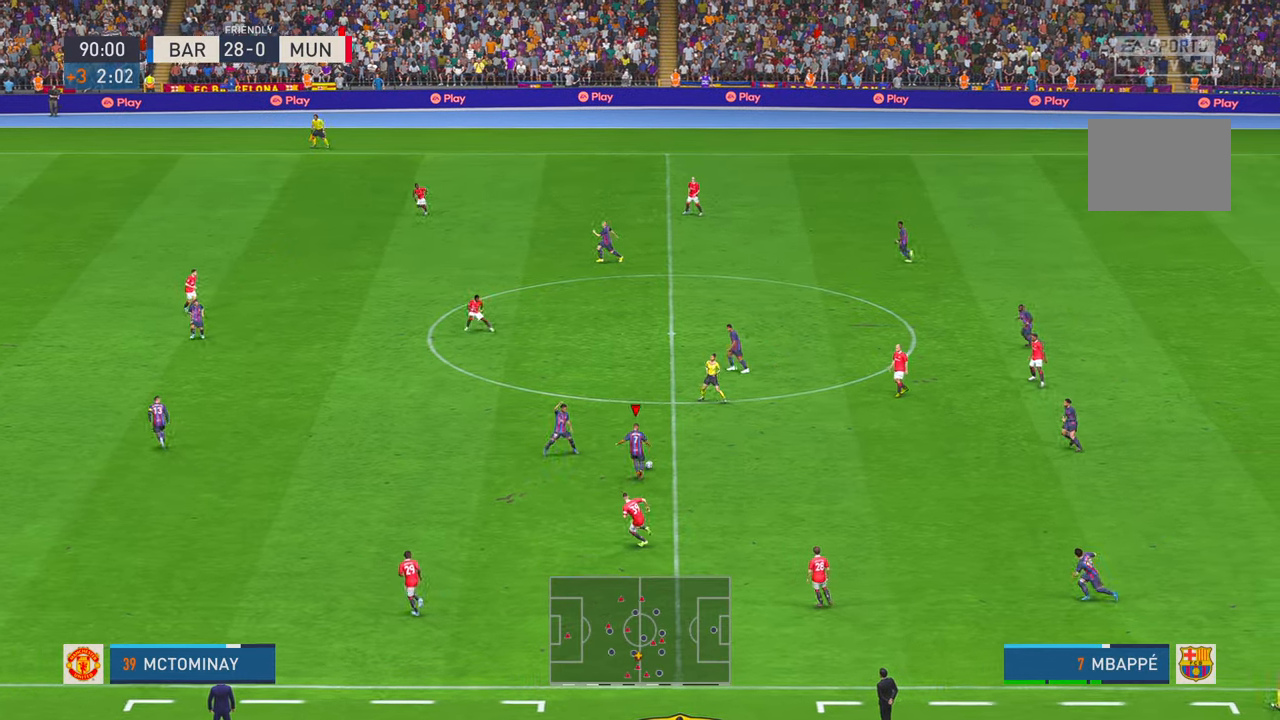
{"buttons": ["R2"], "left_stick": "left", "right_stick": "center", "events": []}
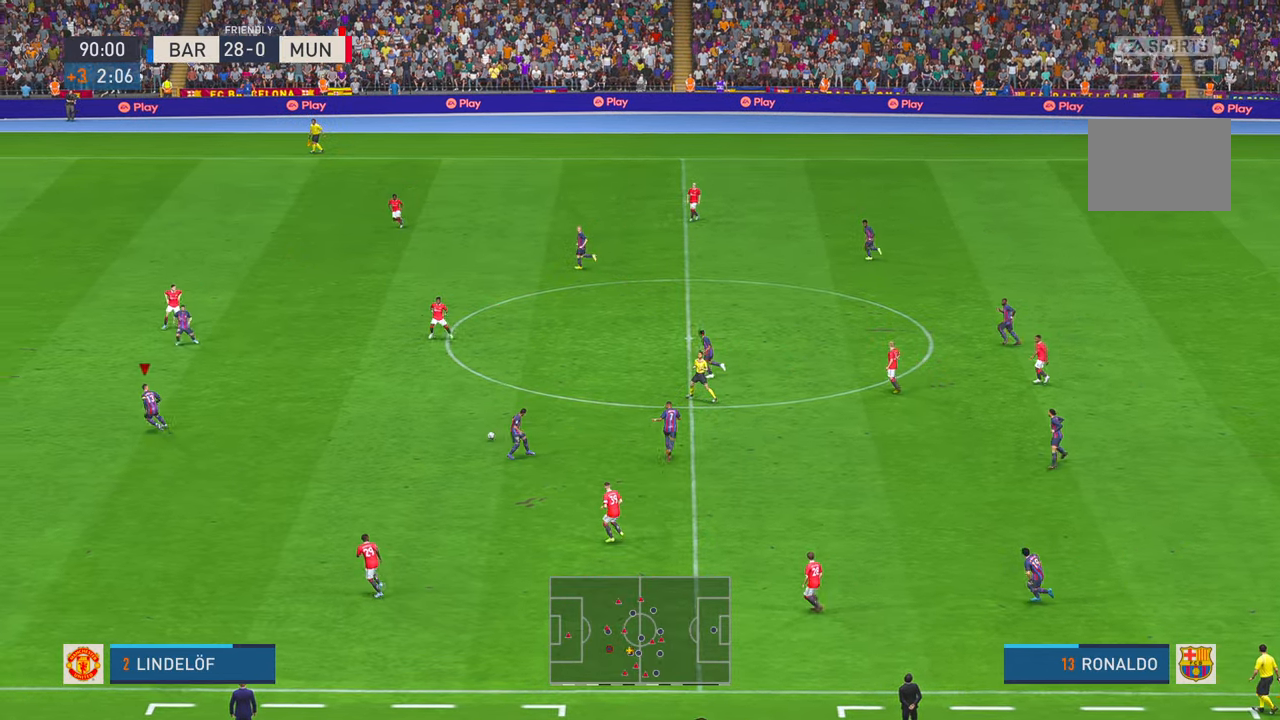
{"buttons": ["R2"], "left_stick": "left", "right_stick": "center", "events": []}
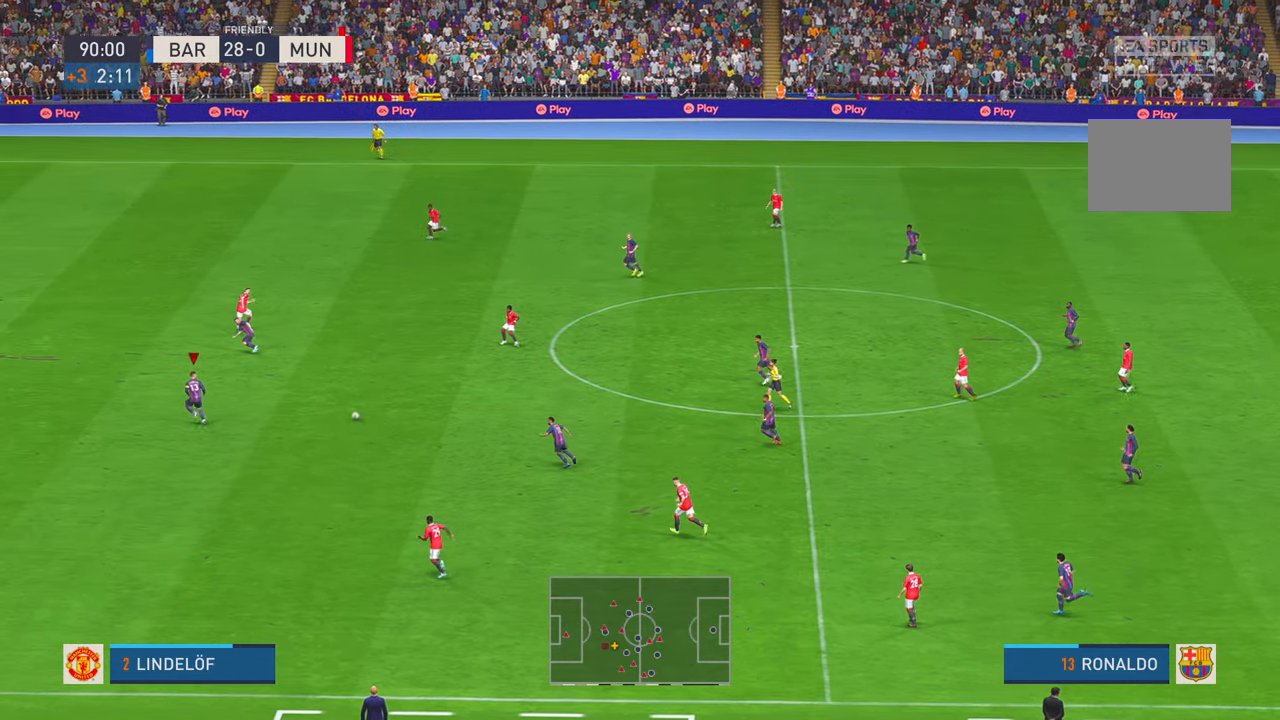
{"buttons": ["R2"], "left_stick": "left", "right_stick": "center", "events": []}
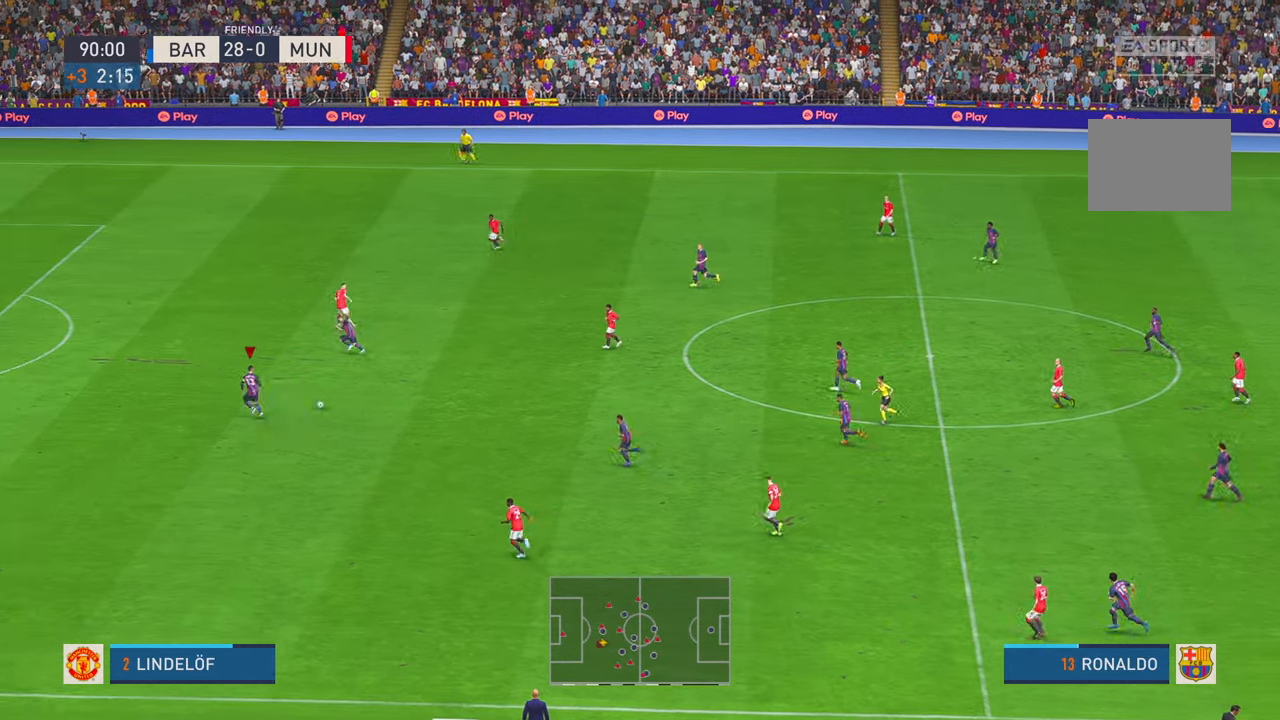
{"buttons": ["R2"], "left_stick": "left", "right_stick": "center", "events": []}
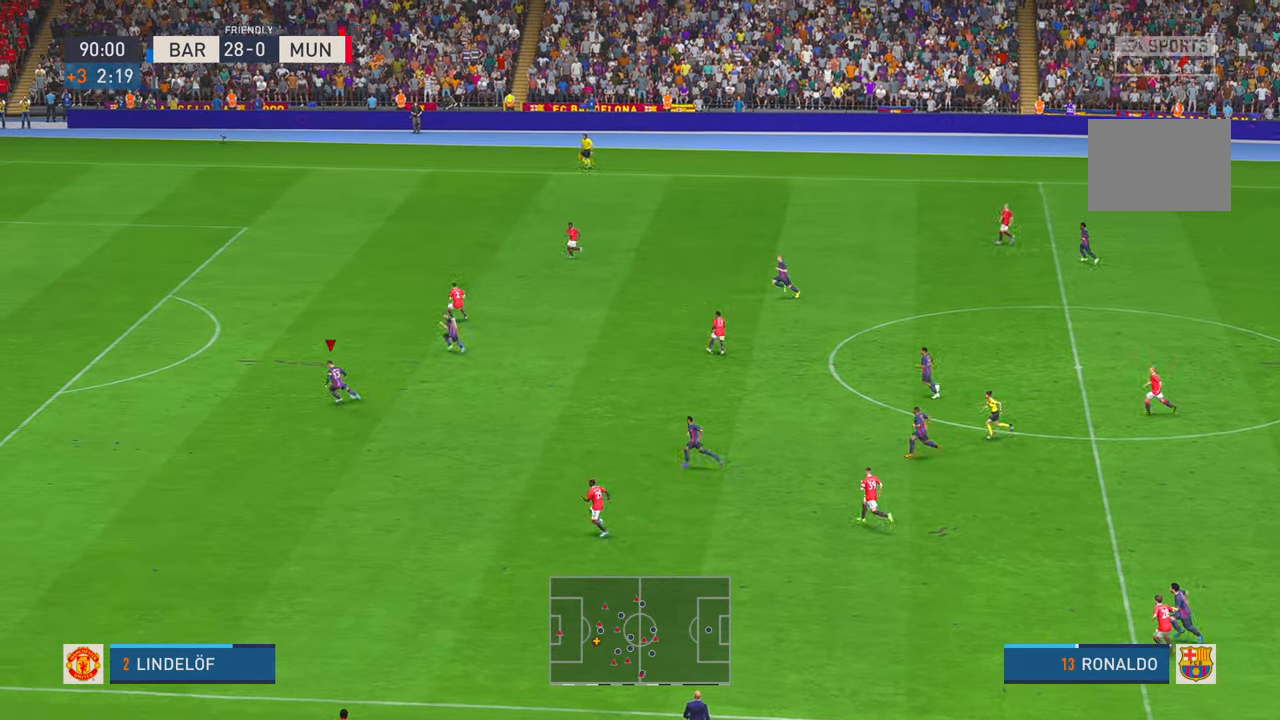
{"buttons": ["R2"], "left_stick": "left", "right_stick": "center", "events": []}
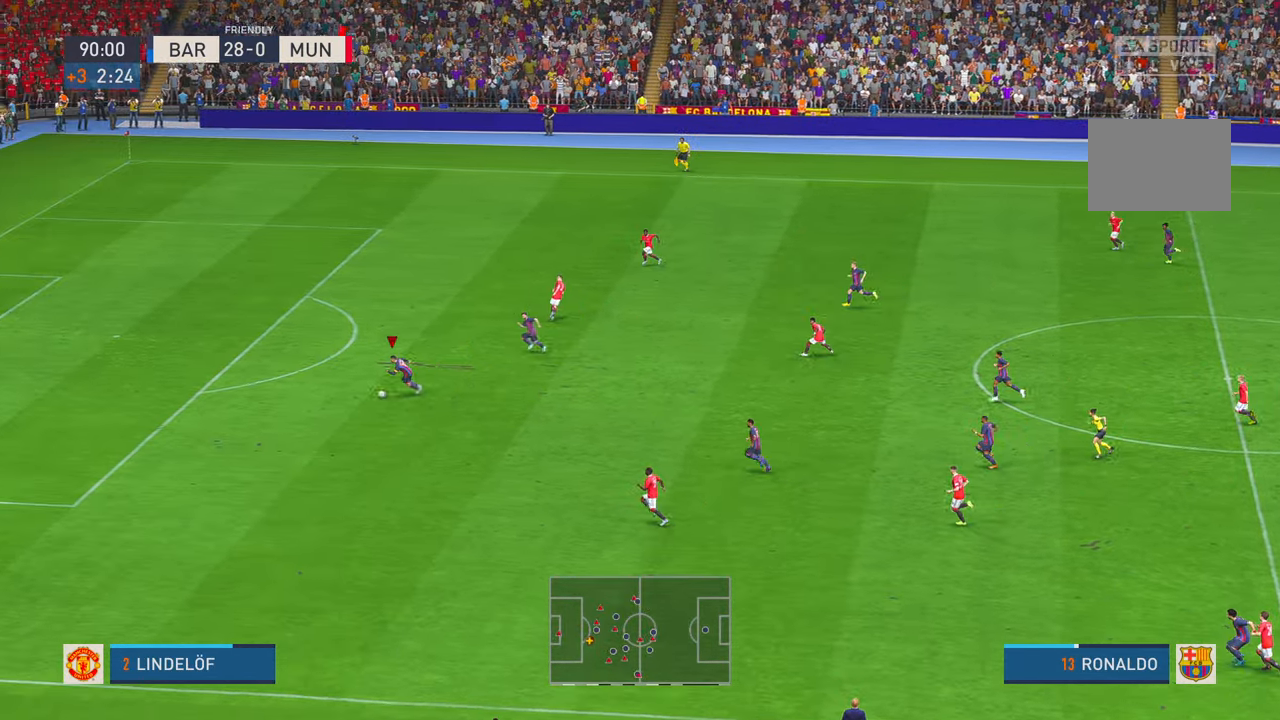
{"buttons": ["R2"], "left_stick": "left", "right_stick": "center", "events": [[16, "L1", "down"], [200, "L1", "up"]]}